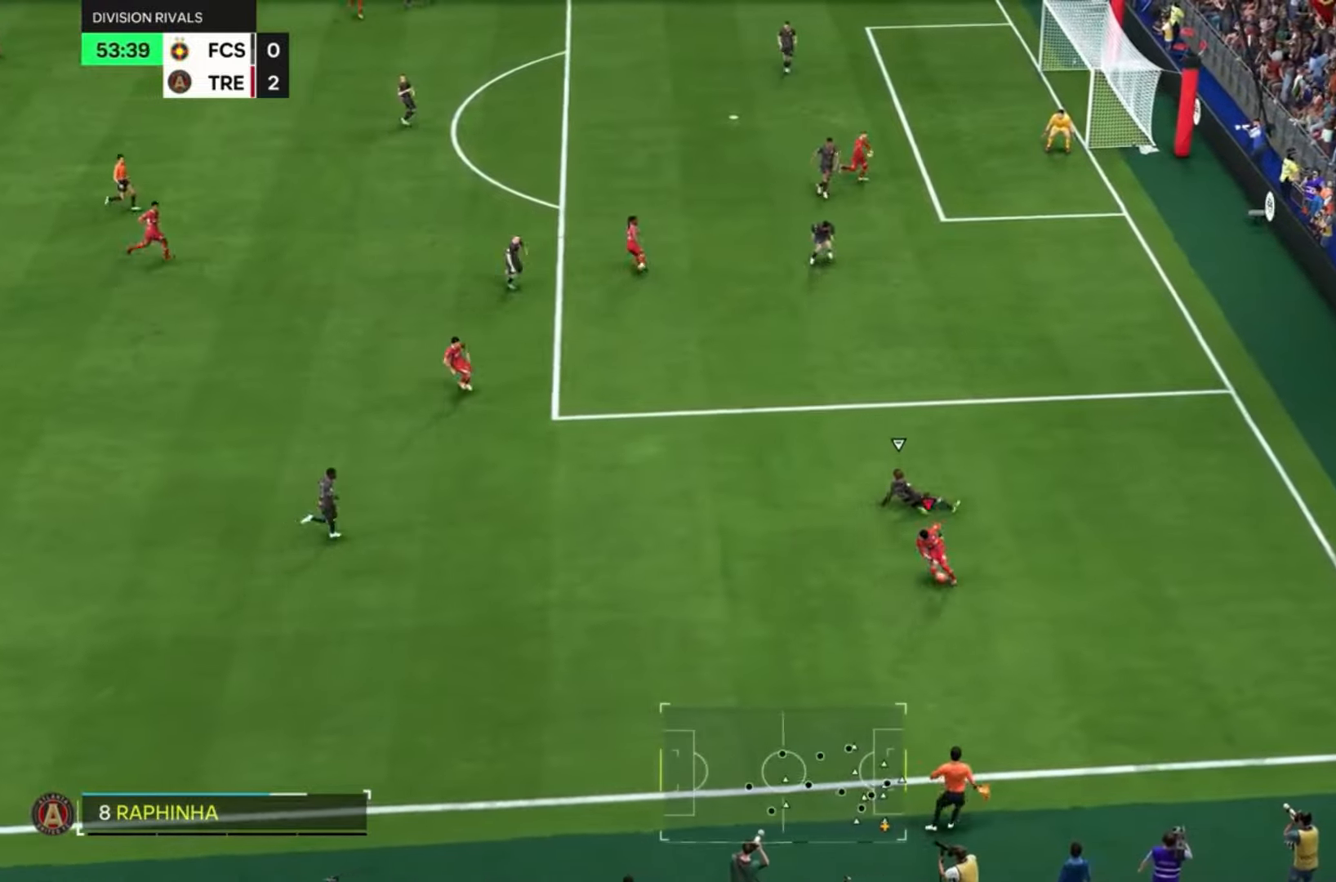
Gameplay with a controller (PlayStation layout); each line is a JSON object with the inputs held at the frame after it. "events" lists button and stick changes between this image and that frame as [ms after this image, input, new state], when the widget could be followed in between. Not read: DPAD_RIGHT L3 R1 R3.
{"buttons": [], "left_stick": "up", "right_stick": "center", "events": [[167, "left_stick", "left"], [333, "left_stick", "up-left"], [467, "left_stick", "up"]]}
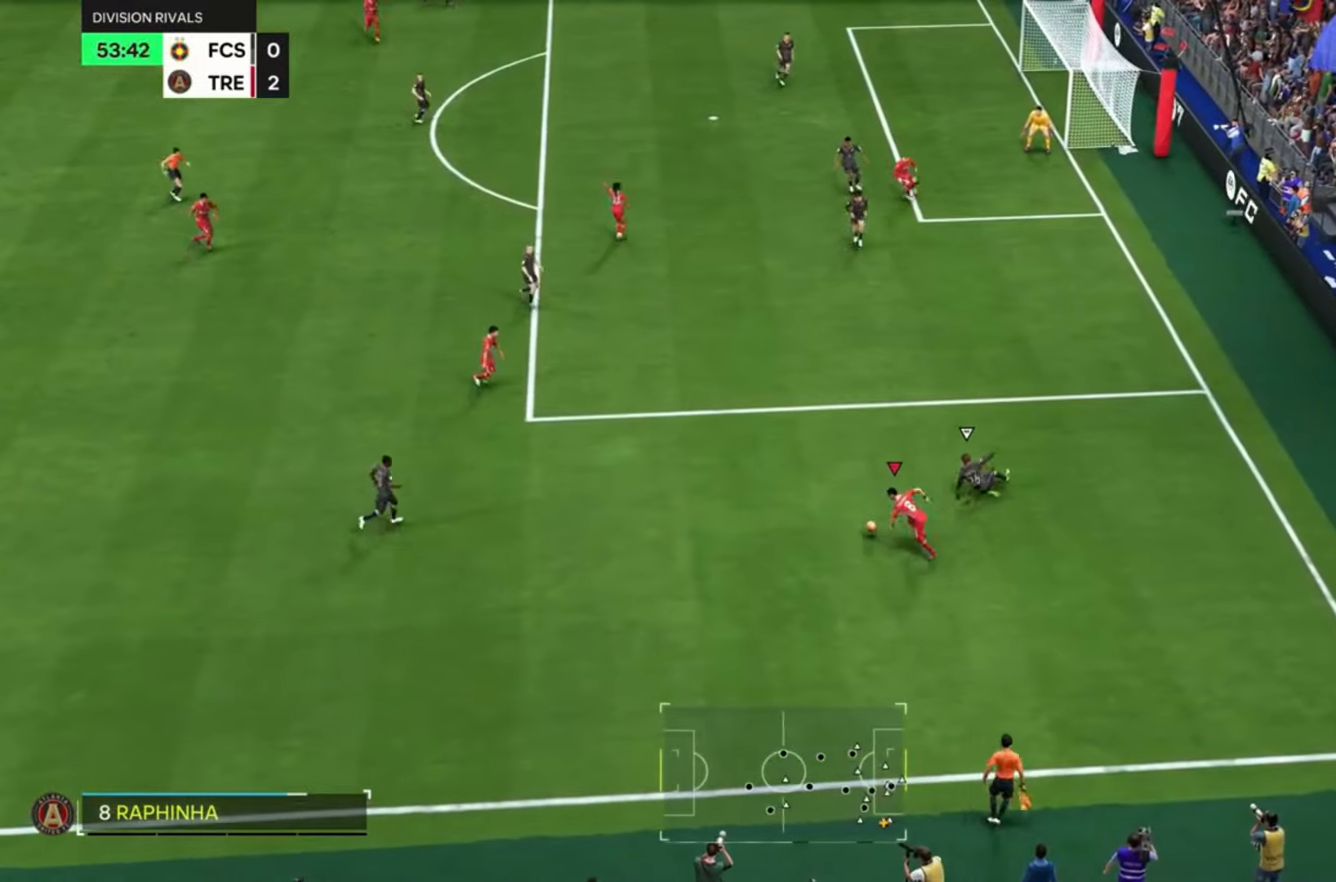
{"buttons": ["R2"], "left_stick": "up", "right_stick": "center", "events": [[434, "R2", "down"]]}
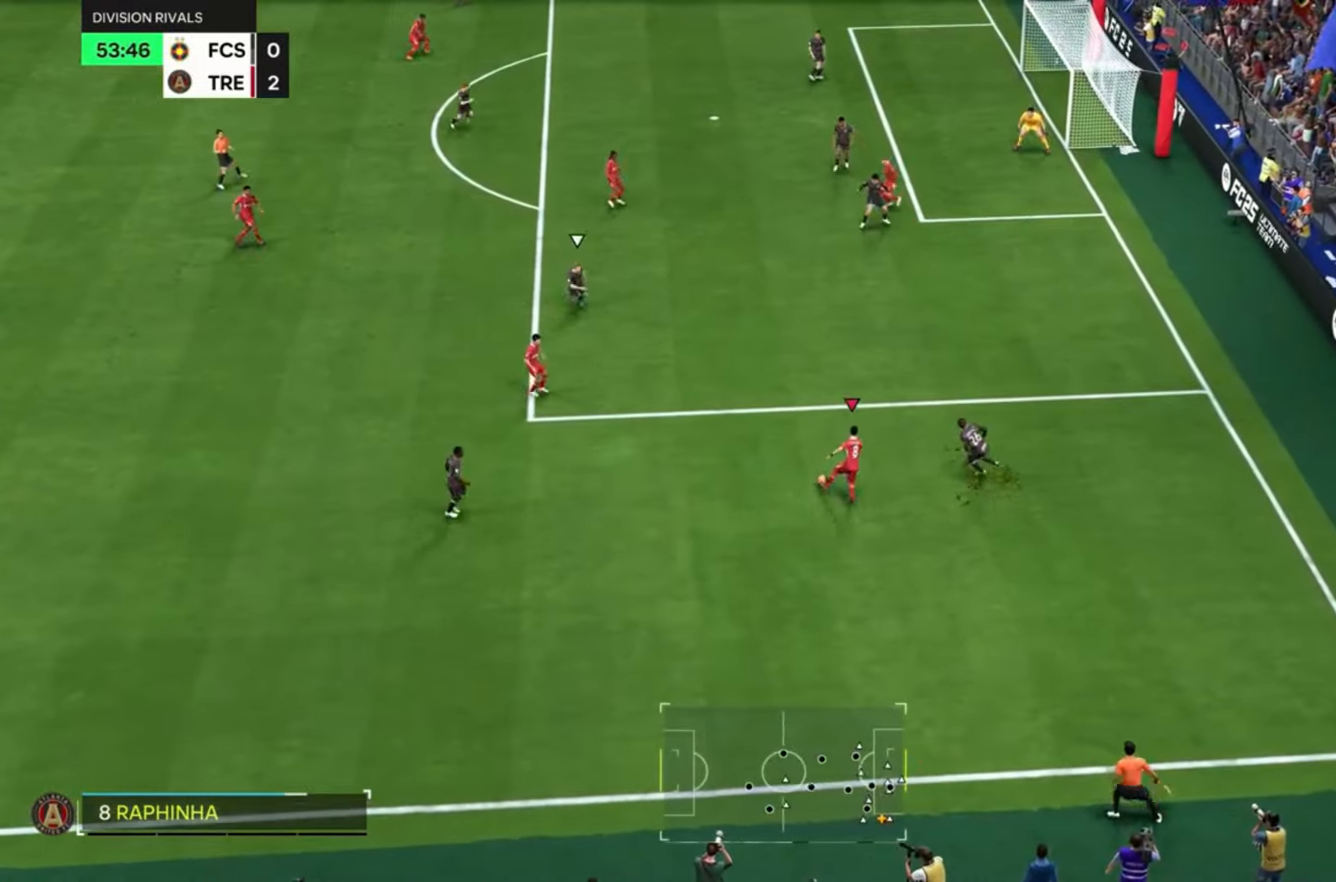
{"buttons": ["R2"], "left_stick": "up-right", "right_stick": "center", "events": [[367, "left_stick", "up-right"]]}
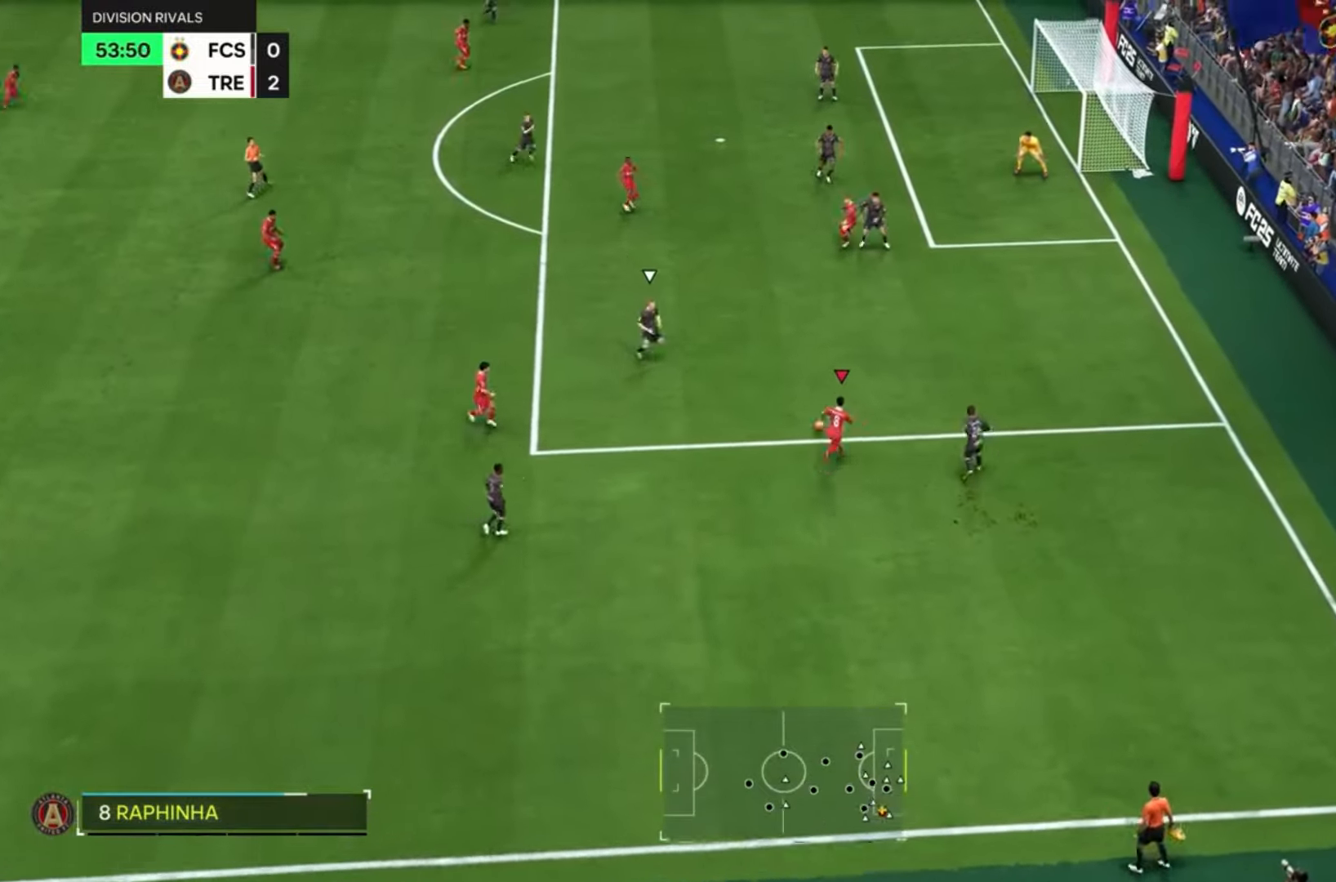
{"buttons": ["R2"], "left_stick": "up", "right_stick": "center", "events": [[100, "CROSS", "down"], [133, "left_stick", "up"], [233, "CROSS", "up"], [267, "left_stick", "up-left"], [434, "left_stick", "up"]]}
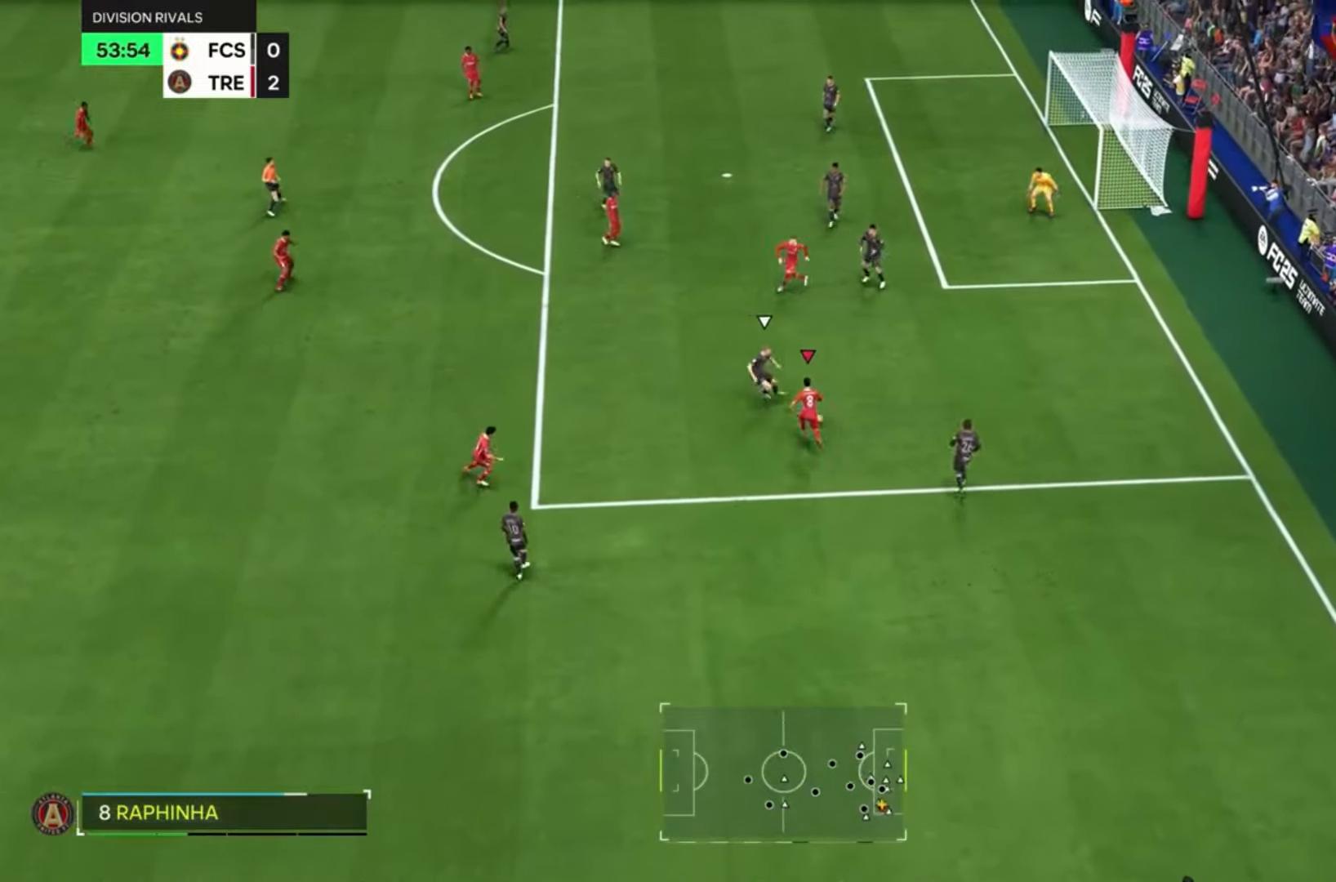
{"buttons": [], "left_stick": "up", "right_stick": "center", "events": [[367, "R2", "up"]]}
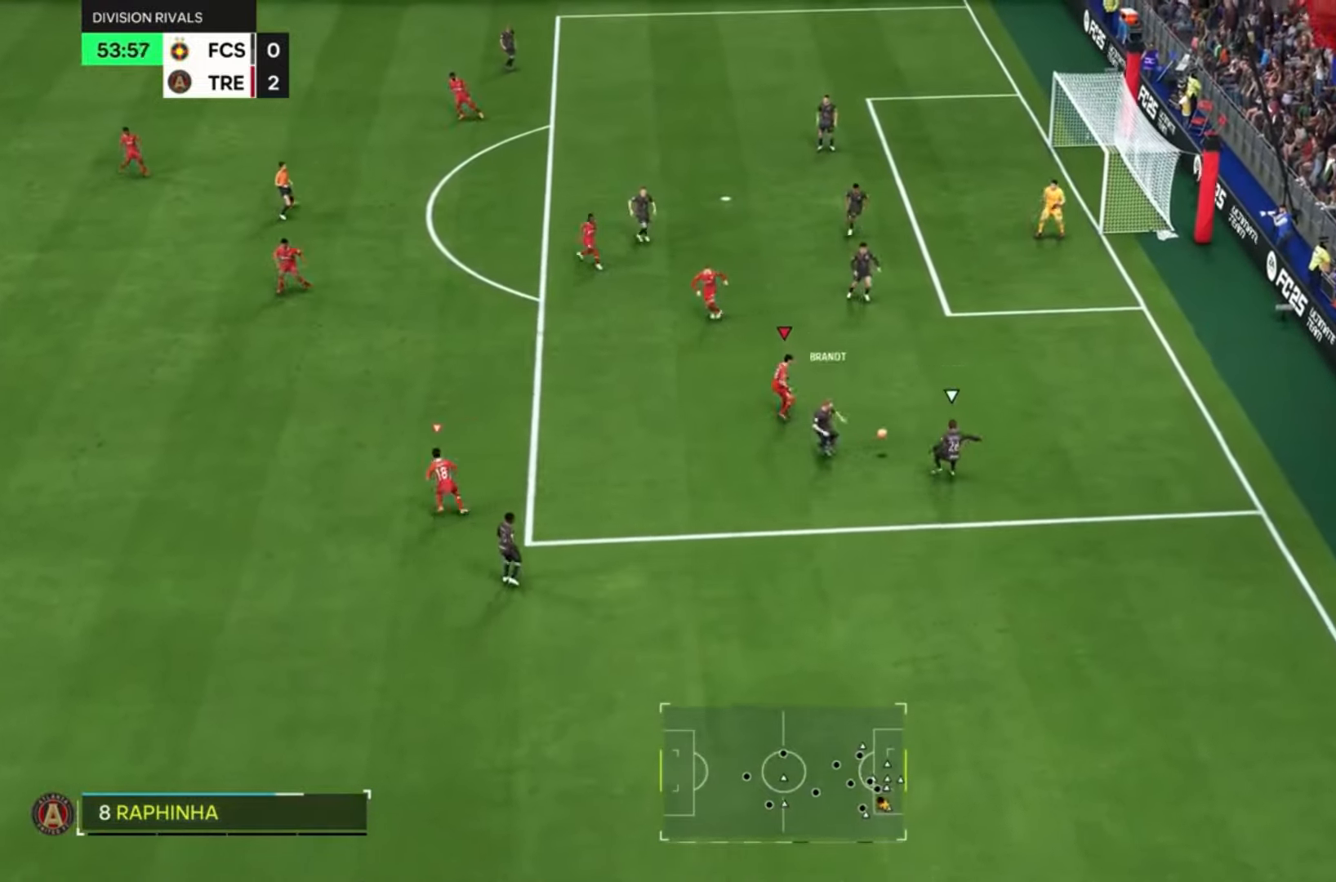
{"buttons": ["R2"], "left_stick": "down-right", "right_stick": "center", "events": [[233, "R2", "down"], [233, "left_stick", "down-right"]]}
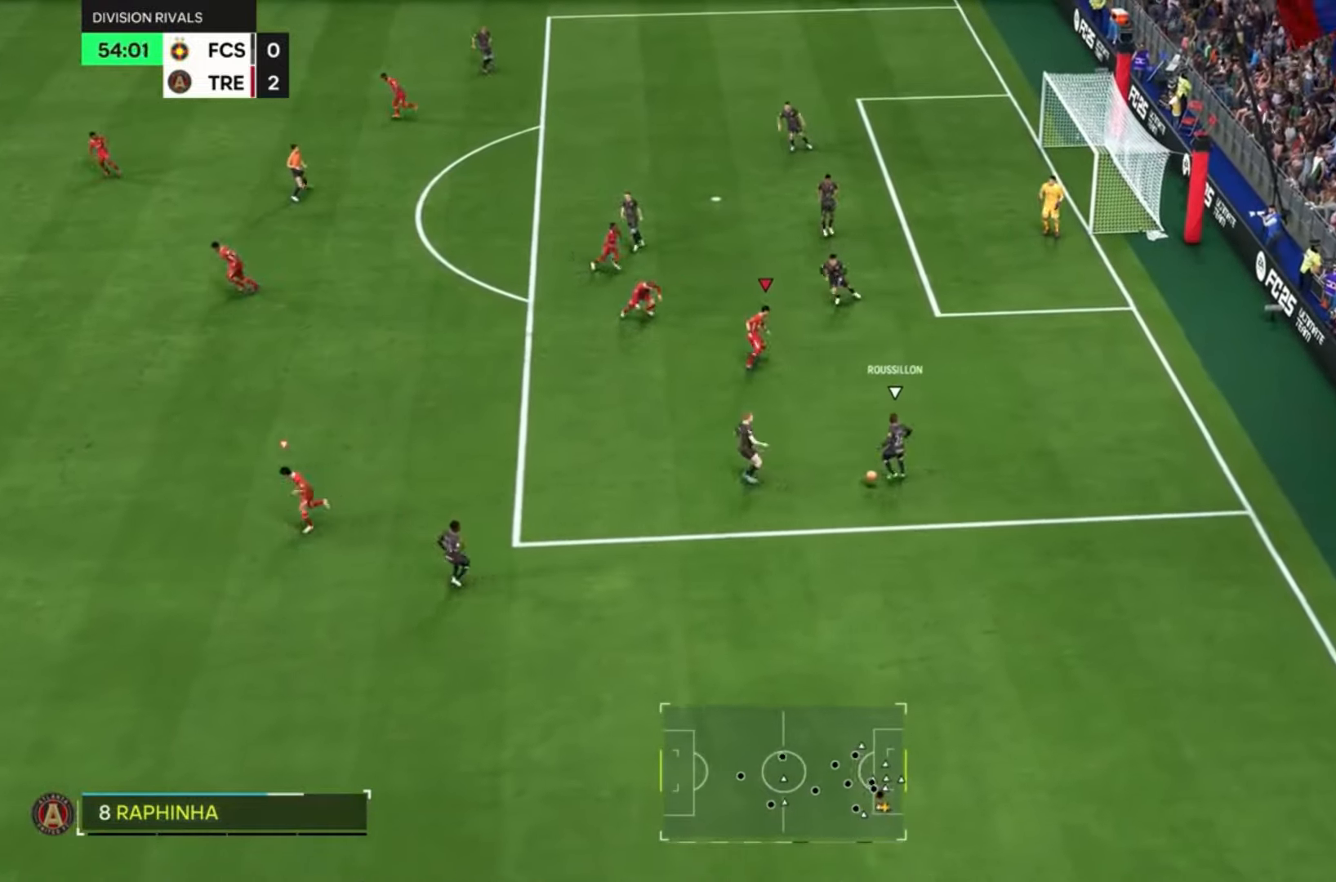
{"buttons": ["R2"], "left_stick": "left", "right_stick": "center", "events": [[67, "left_stick", "down"], [301, "left_stick", "down-left"], [401, "left_stick", "left"]]}
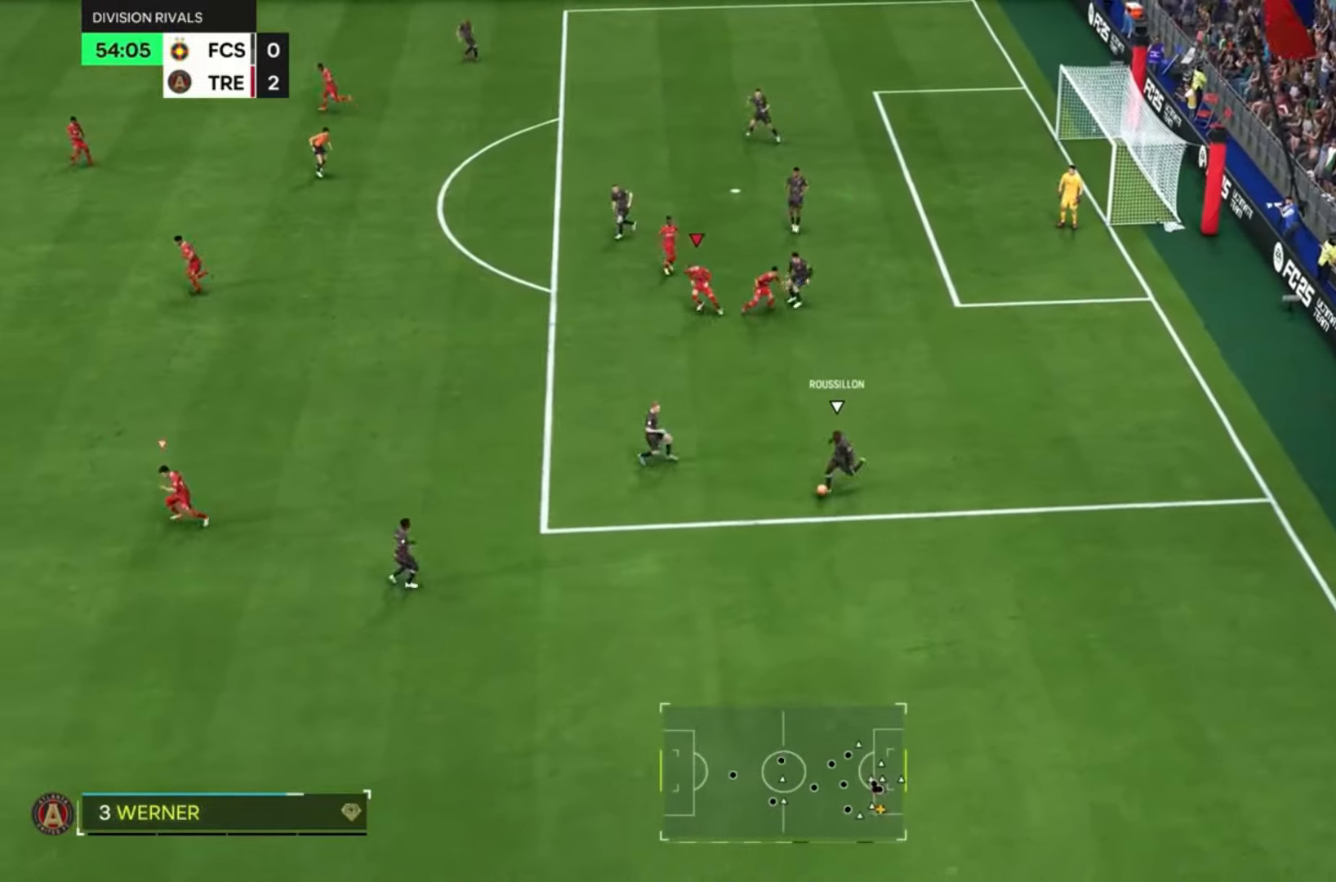
{"buttons": ["R2"], "left_stick": "right", "right_stick": "center", "events": [[233, "left_stick", "down"], [367, "left_stick", "right"]]}